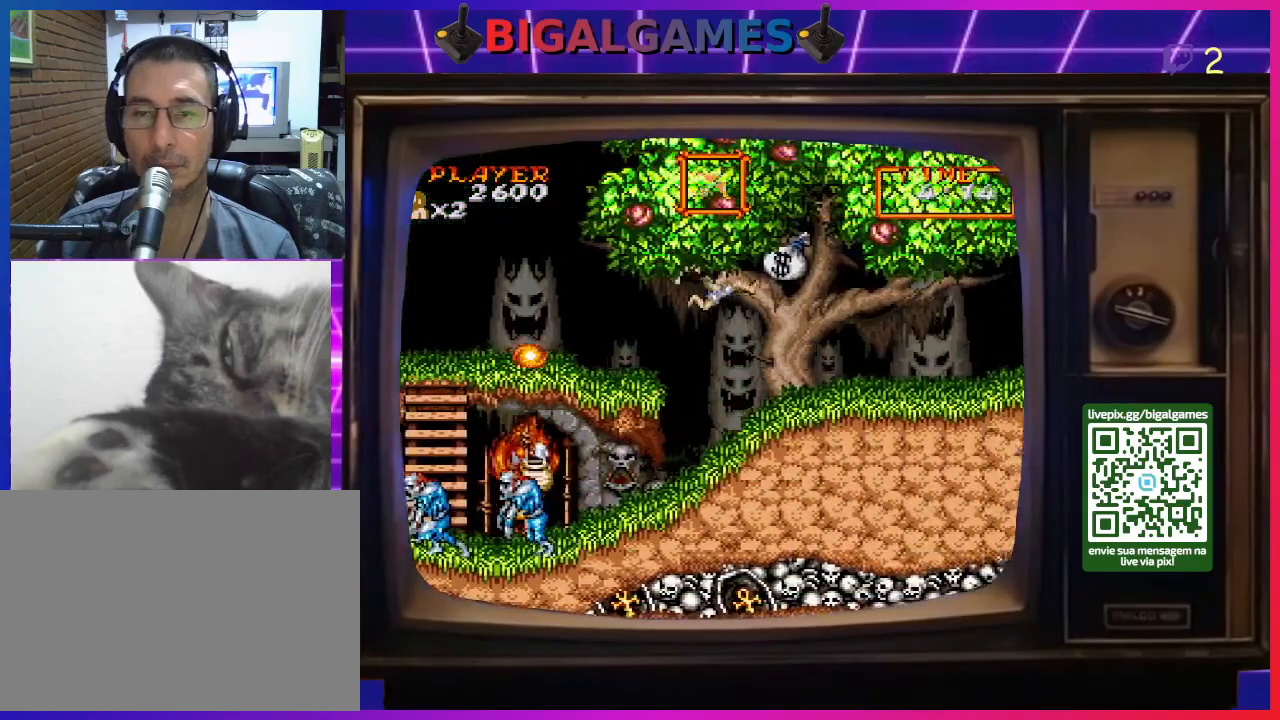
Gameplay with a controller (PlayStation layout); each line is a JSON object with the inputs held at the frame after it. "events" lists button and stick changes between this image and that frame as [ms after this image, input, new state], when the widget could be followed in between. Not read: L2 L3 R2 R3 left_stick.
{"buttons": ["DPAD_RIGHT"], "right_stick": "center", "events": [[267, "CIRCLE", "up"]]}
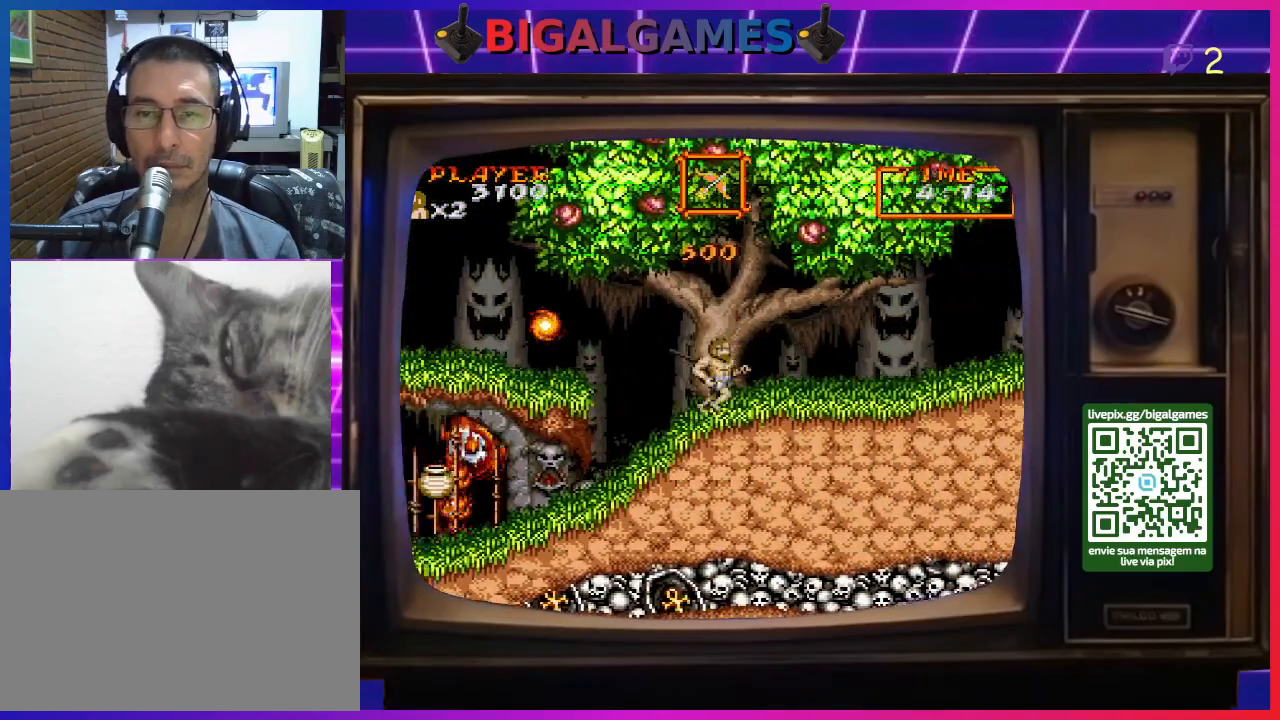
{"buttons": ["DPAD_RIGHT"], "right_stick": "center", "events": []}
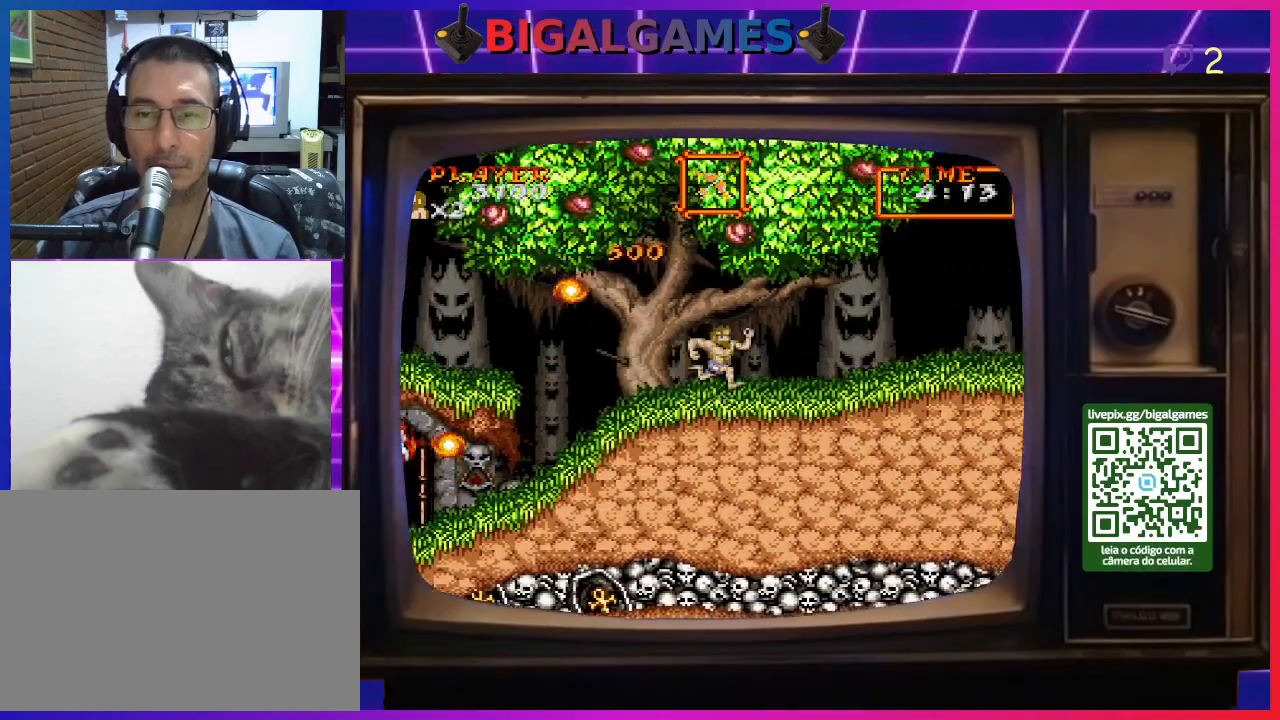
{"buttons": ["DPAD_RIGHT"], "right_stick": "center", "events": []}
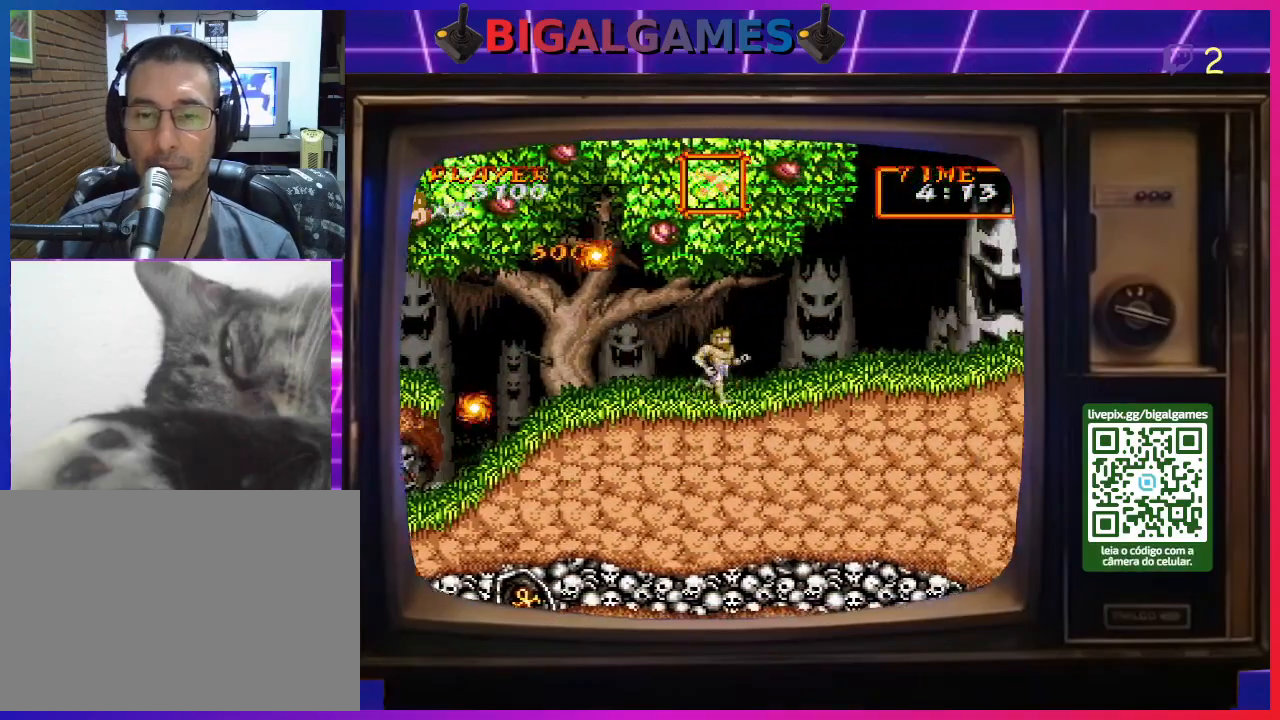
{"buttons": ["DPAD_RIGHT"], "right_stick": "center", "events": []}
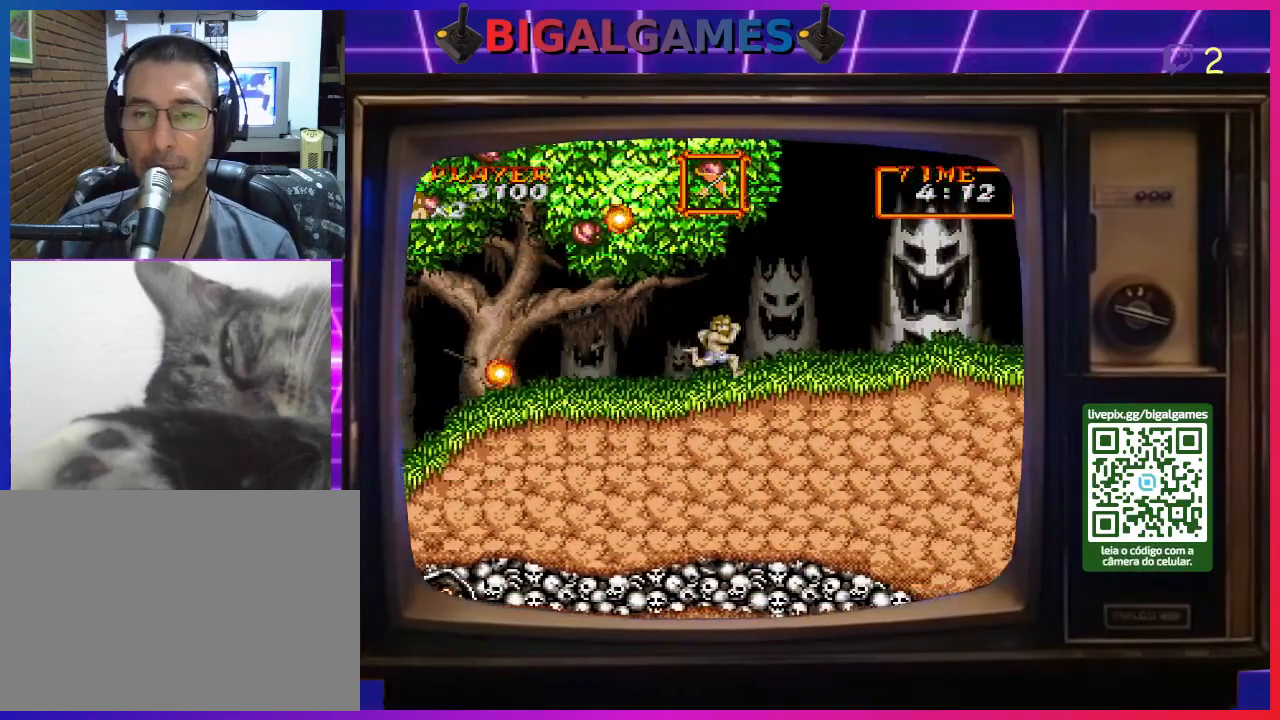
{"buttons": ["DPAD_RIGHT"], "right_stick": "center", "events": []}
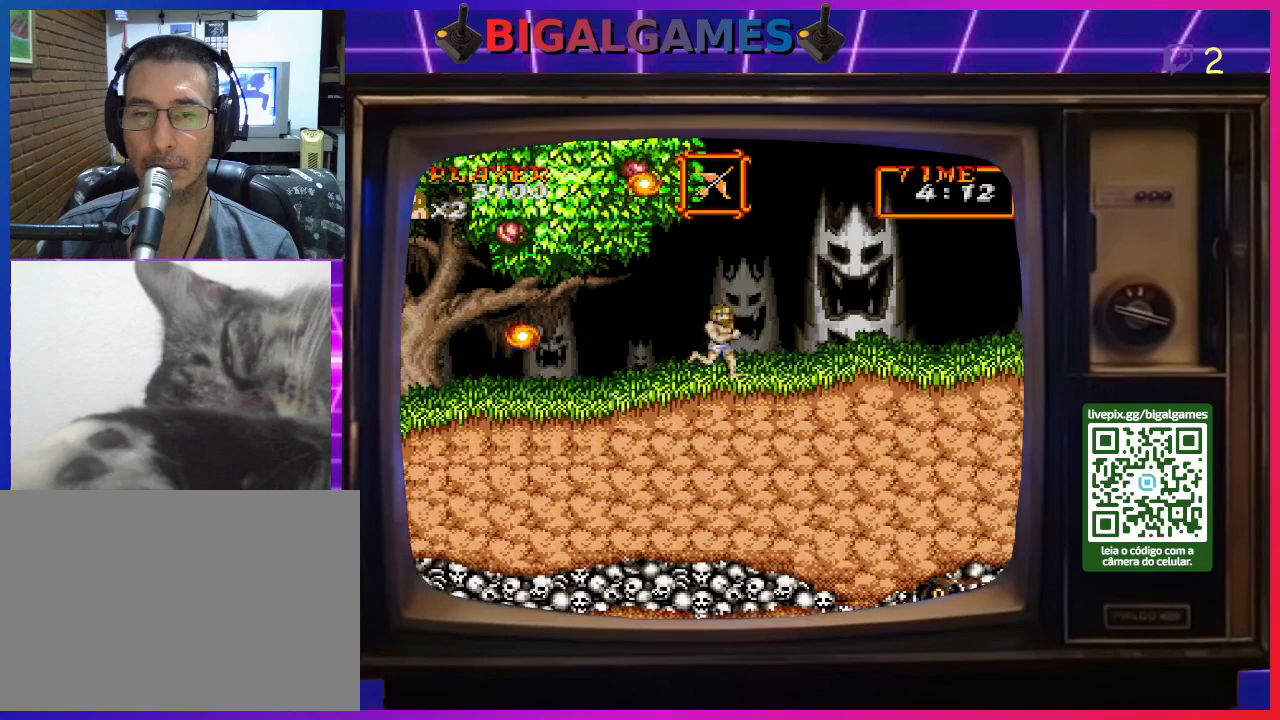
{"buttons": [], "right_stick": "center", "events": [[233, "DPAD_RIGHT", "up"]]}
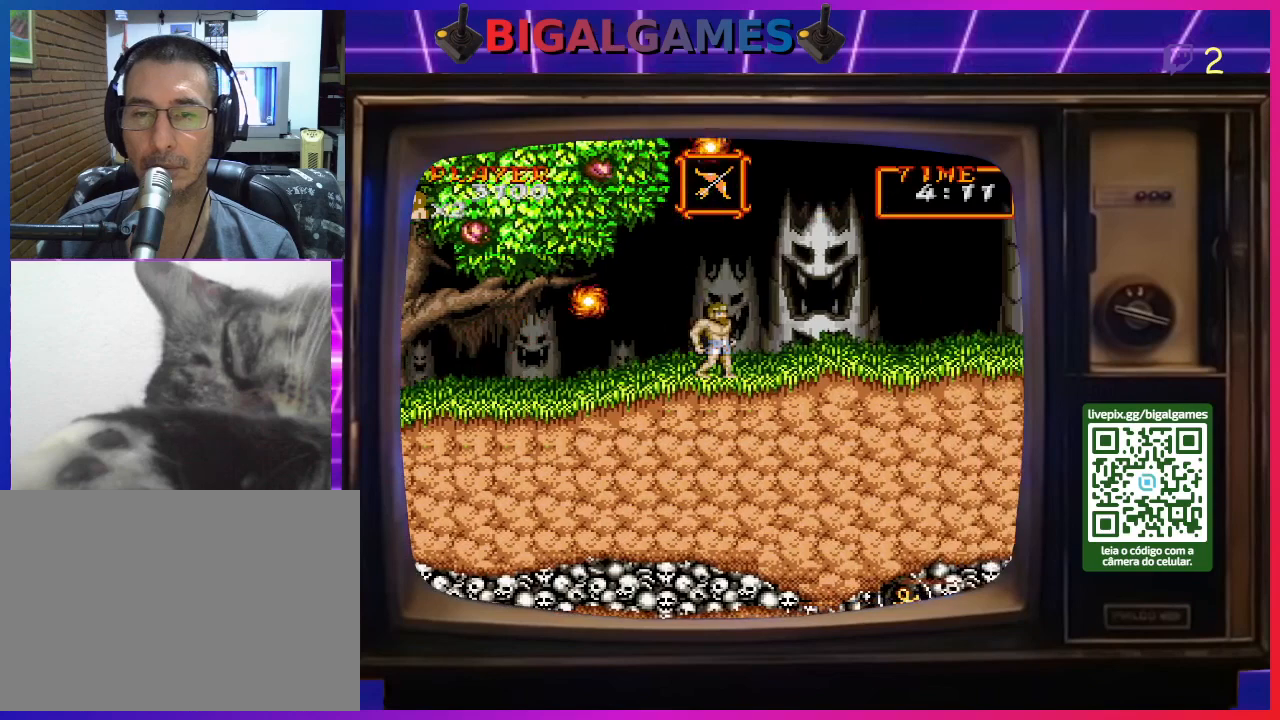
{"buttons": [], "right_stick": "center", "events": []}
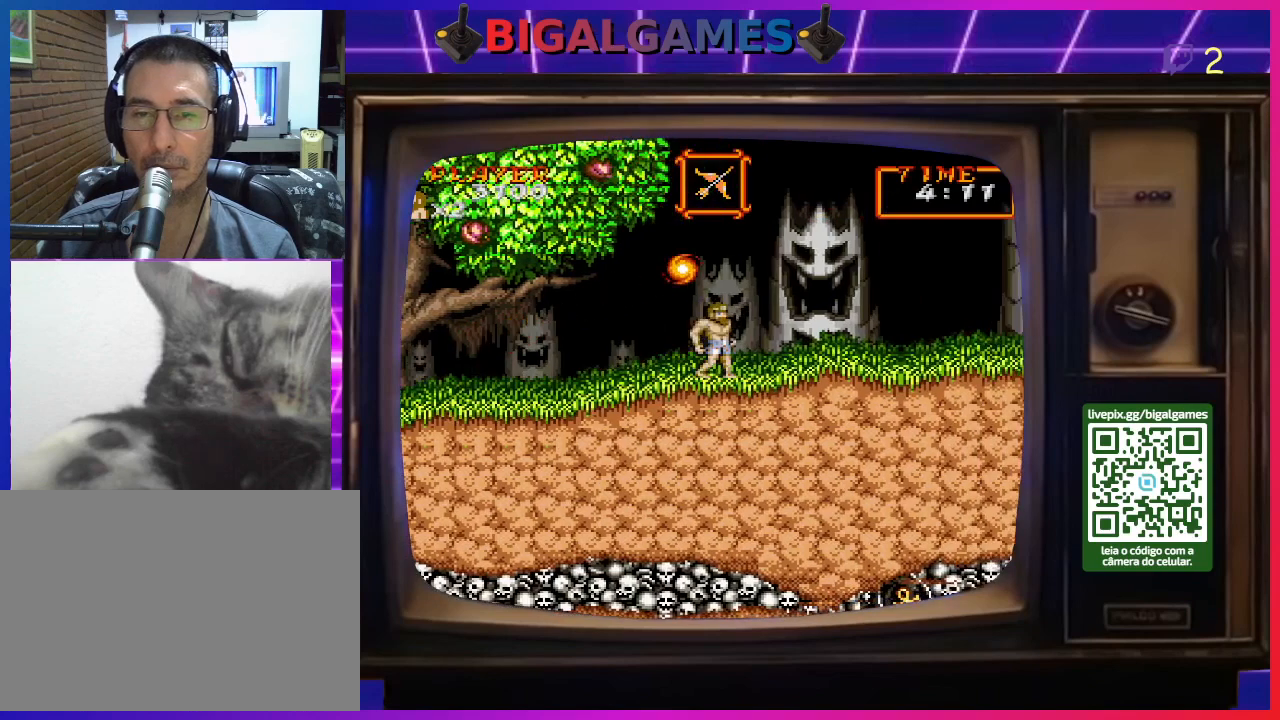
{"buttons": ["DPAD_RIGHT"], "right_stick": "center", "events": [[367, "DPAD_RIGHT", "down"]]}
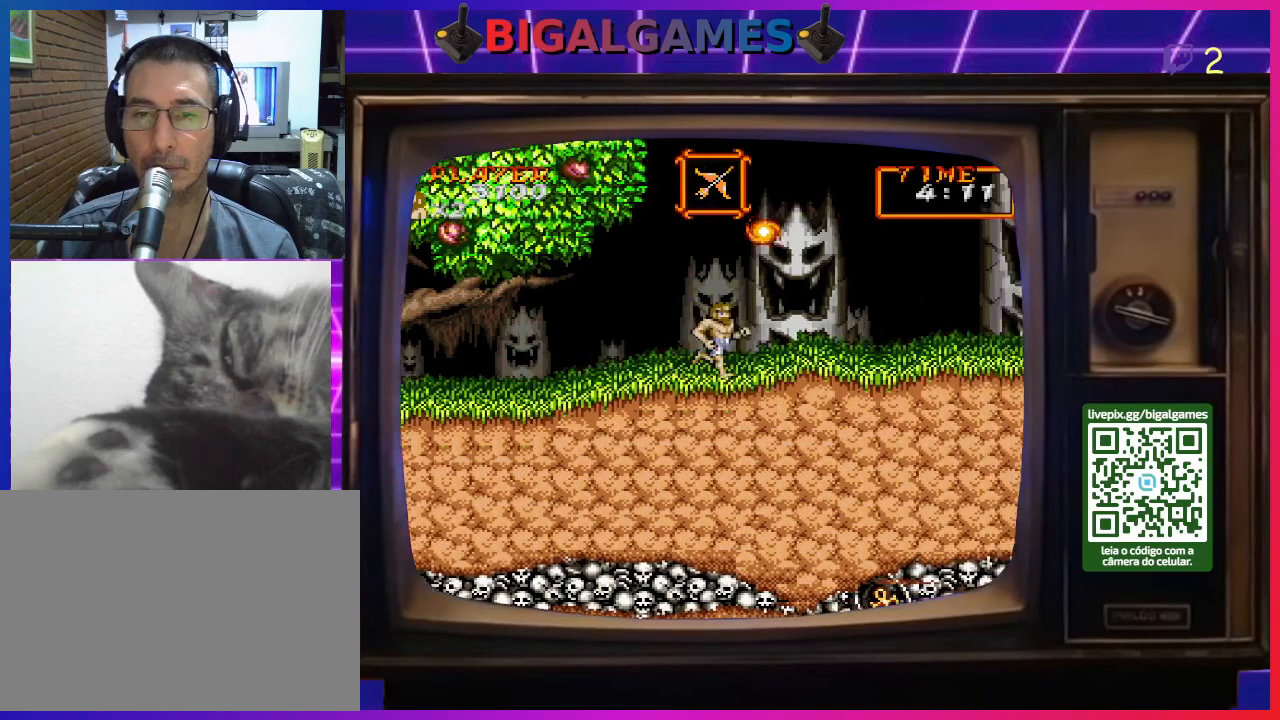
{"buttons": ["DPAD_RIGHT"], "right_stick": "center", "events": [[133, "DPAD_RIGHT", "up"], [467, "DPAD_RIGHT", "down"]]}
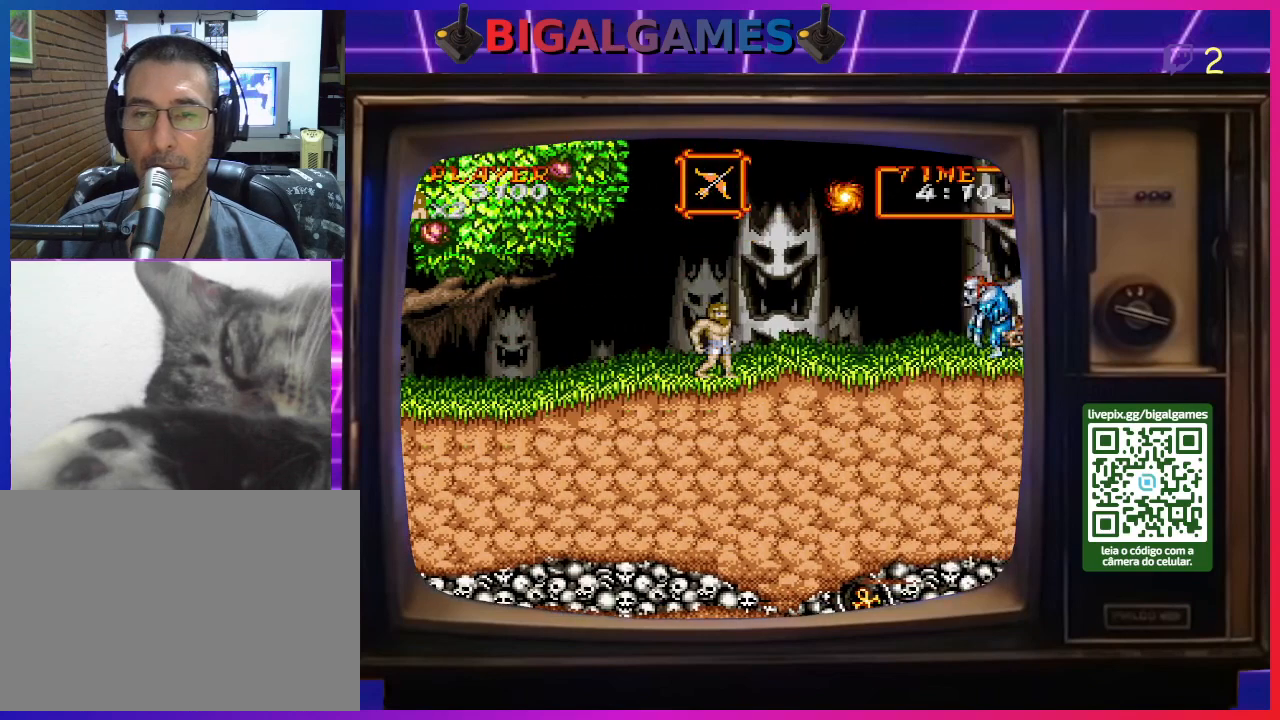
{"buttons": ["CROSS"], "right_stick": "center", "events": [[300, "CROSS", "down"], [400, "CROSS", "up"], [433, "DPAD_RIGHT", "up"], [467, "CROSS", "down"]]}
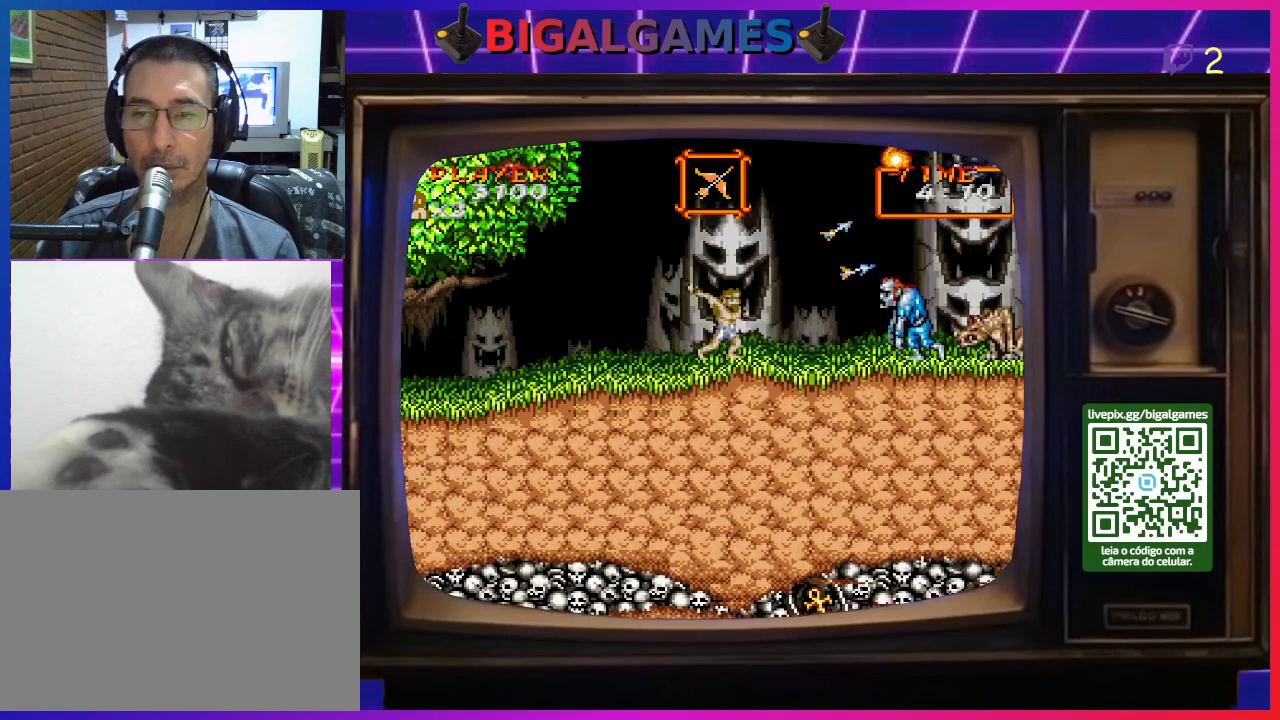
{"buttons": ["DPAD_DOWN"], "right_stick": "center", "events": [[67, "CROSS", "up"], [100, "CROSS", "down"], [167, "CROSS", "up"], [233, "CROSS", "down"], [333, "CROSS", "up"], [367, "CROSS", "down"], [400, "DPAD_DOWN", "down"], [467, "CROSS", "up"]]}
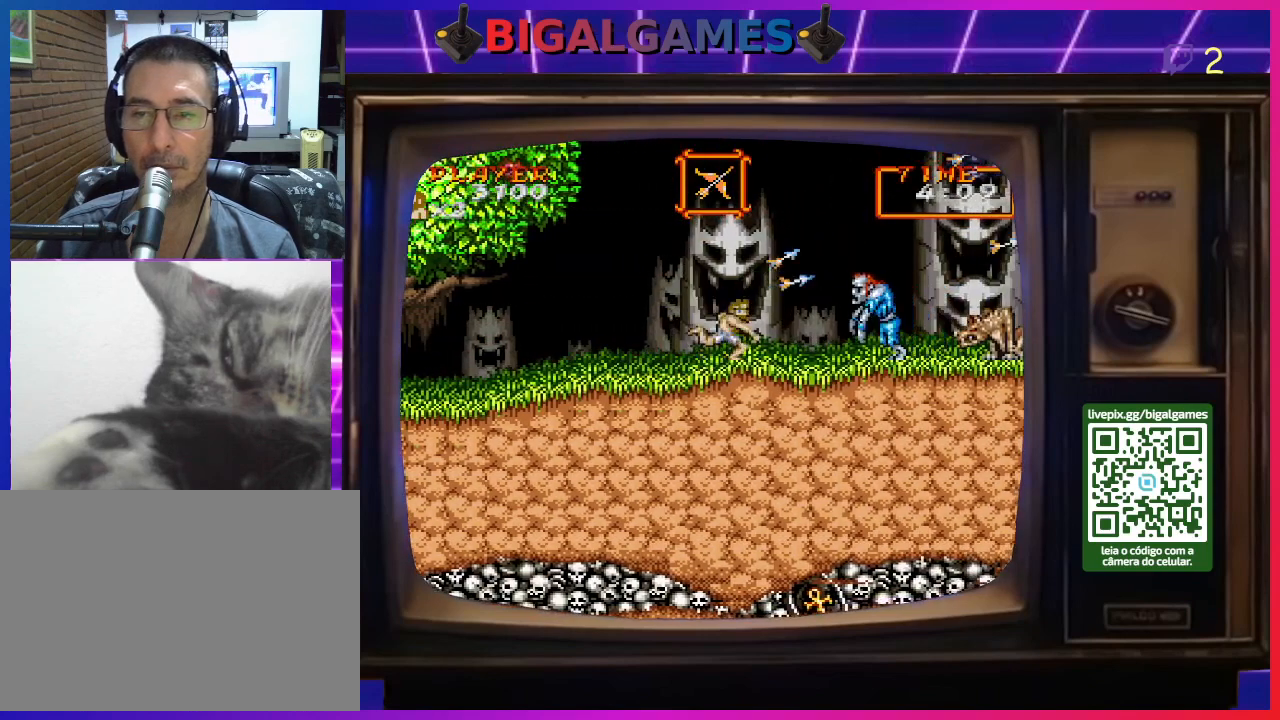
{"buttons": ["CROSS", "DPAD_DOWN"], "right_stick": "center", "events": [[33, "CROSS", "down"], [133, "CROSS", "up"], [167, "CROSS", "down"], [267, "CROSS", "up"], [333, "CROSS", "down"], [400, "CROSS", "up"], [467, "CROSS", "down"]]}
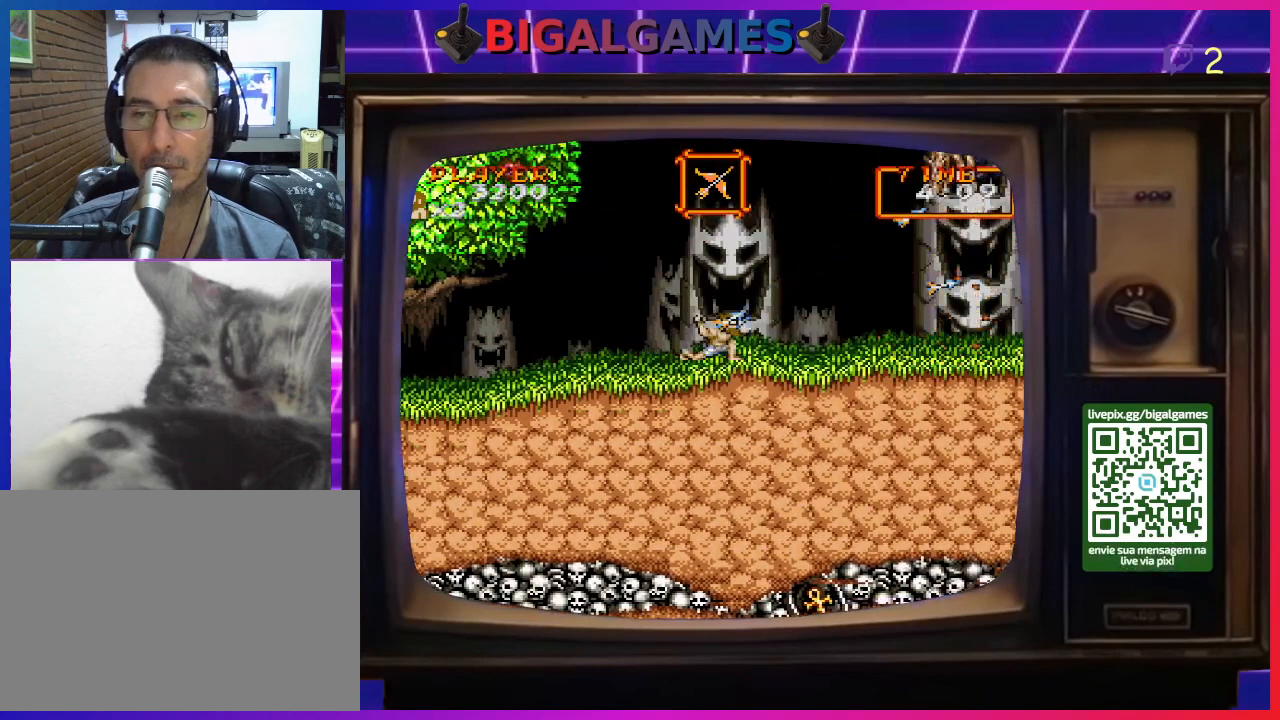
{"buttons": ["DPAD_DOWN"], "right_stick": "center", "events": [[33, "CROSS", "up"], [133, "CROSS", "down"], [200, "CROSS", "up"], [267, "CROSS", "down"], [333, "CROSS", "up"], [400, "CROSS", "down"], [467, "CROSS", "up"]]}
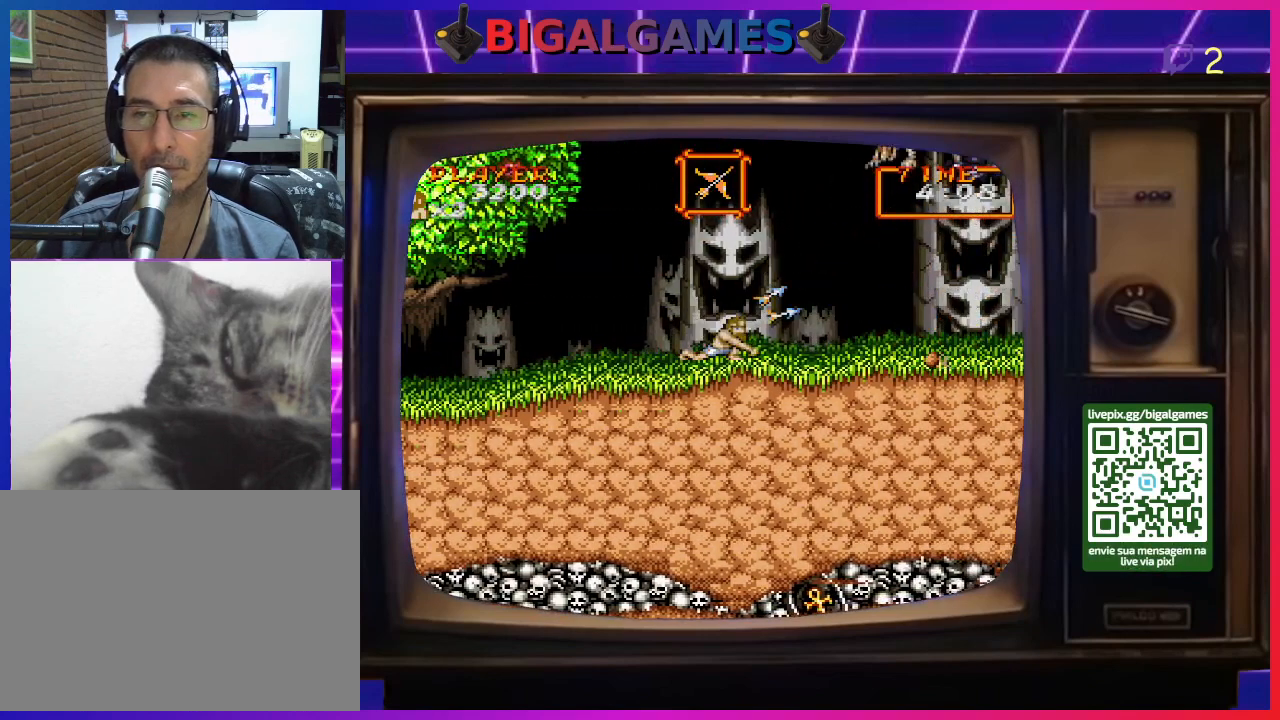
{"buttons": ["CROSS"], "right_stick": "center", "events": [[67, "CROSS", "down"], [133, "CROSS", "up"], [167, "DPAD_DOWN", "up"], [200, "CROSS", "down"], [267, "CROSS", "up"], [333, "CROSS", "down"], [400, "CROSS", "up"], [467, "CROSS", "down"]]}
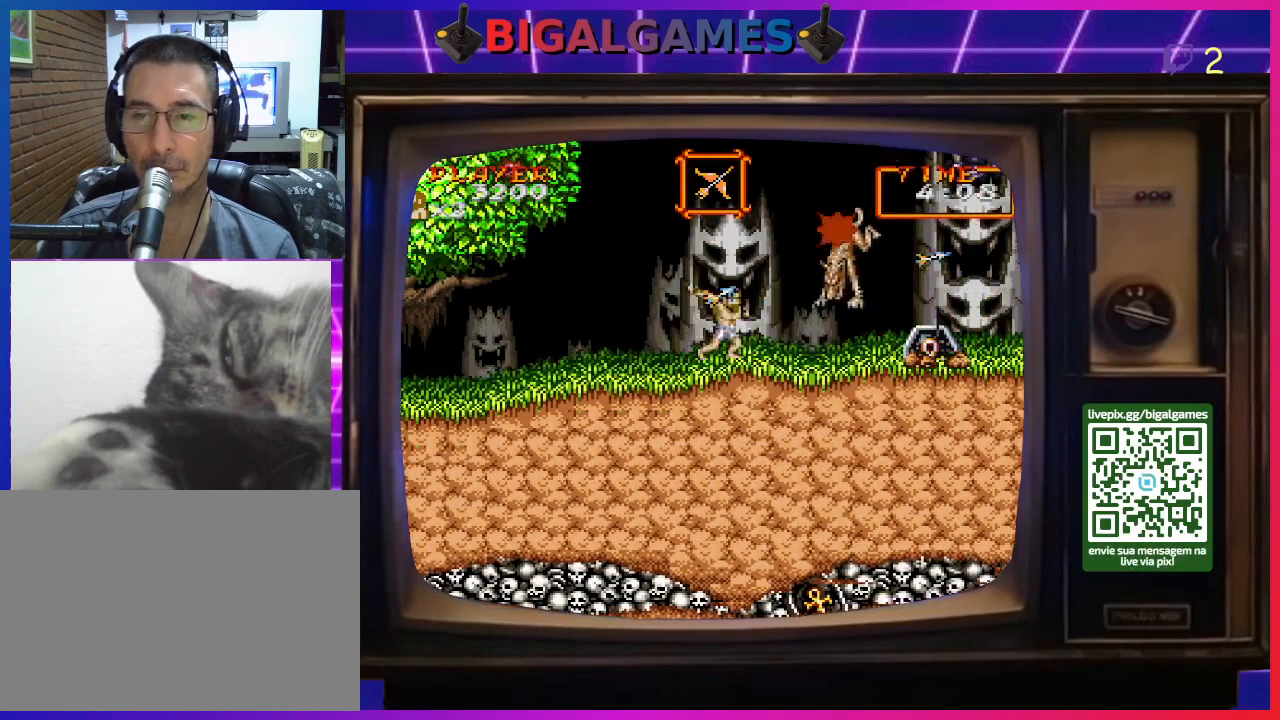
{"buttons": ["DPAD_DOWN"], "right_stick": "center", "events": [[67, "CROSS", "up"], [133, "CROSS", "down"], [167, "DPAD_DOWN", "down"], [200, "CROSS", "up"], [267, "CROSS", "down"], [367, "CROSS", "up"], [400, "CROSS", "down"], [500, "CROSS", "up"]]}
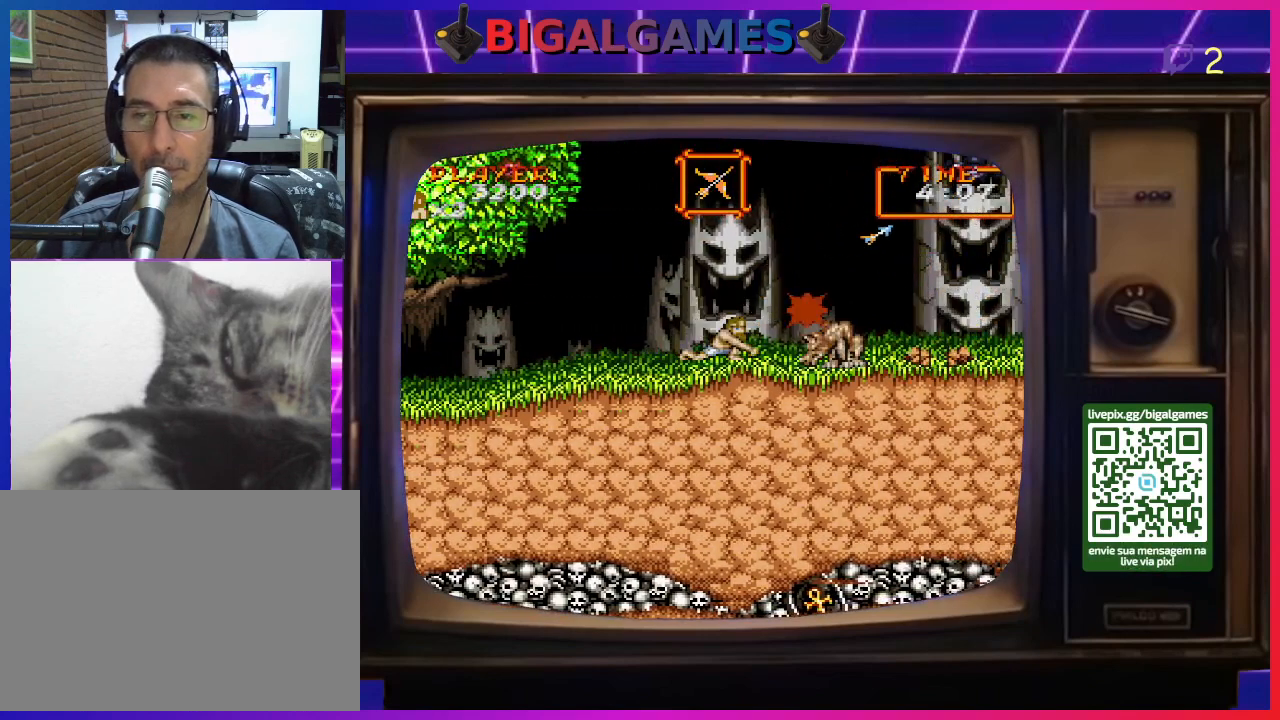
{"buttons": ["DPAD_DOWN"], "right_stick": "center", "events": [[67, "CROSS", "down"], [133, "CROSS", "up"], [200, "CROSS", "down"], [300, "CROSS", "up"], [367, "CROSS", "down"], [433, "CROSS", "up"]]}
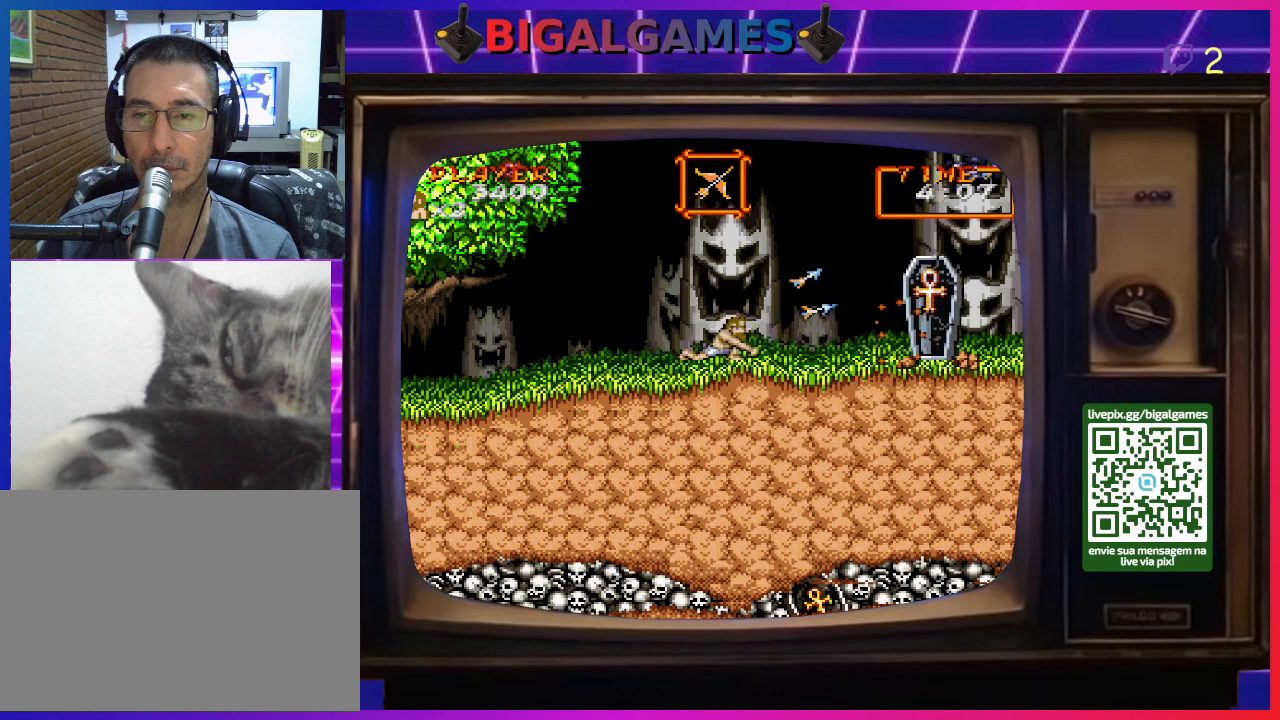
{"buttons": ["CROSS", "DPAD_DOWN"], "right_stick": "center", "events": [[33, "CROSS", "down"], [67, "CROSS", "up"], [167, "CROSS", "down"], [233, "CROSS", "up"], [333, "CROSS", "down"], [400, "CROSS", "up"], [467, "CROSS", "down"]]}
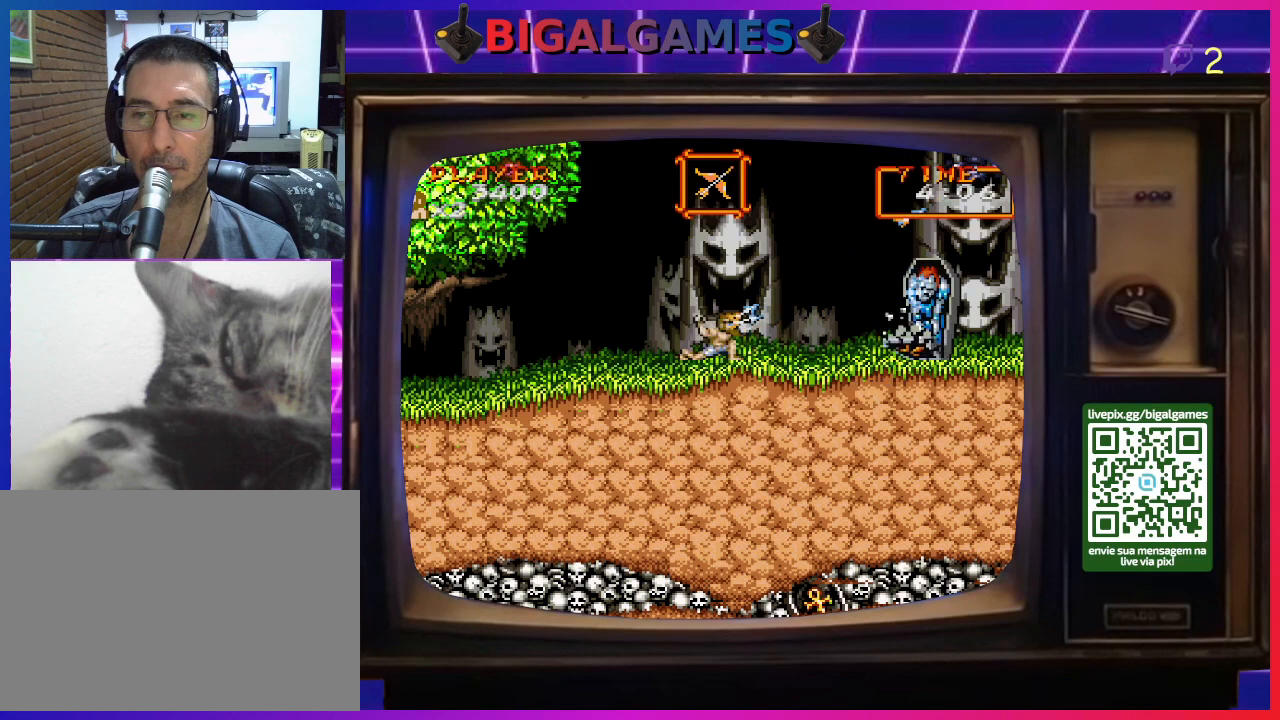
{"buttons": ["DPAD_DOWN"], "right_stick": "center", "events": [[67, "CROSS", "up"], [133, "CROSS", "down"], [233, "CROSS", "up"], [267, "CROSS", "down"], [333, "CROSS", "up"], [433, "CROSS", "down"], [500, "CROSS", "up"]]}
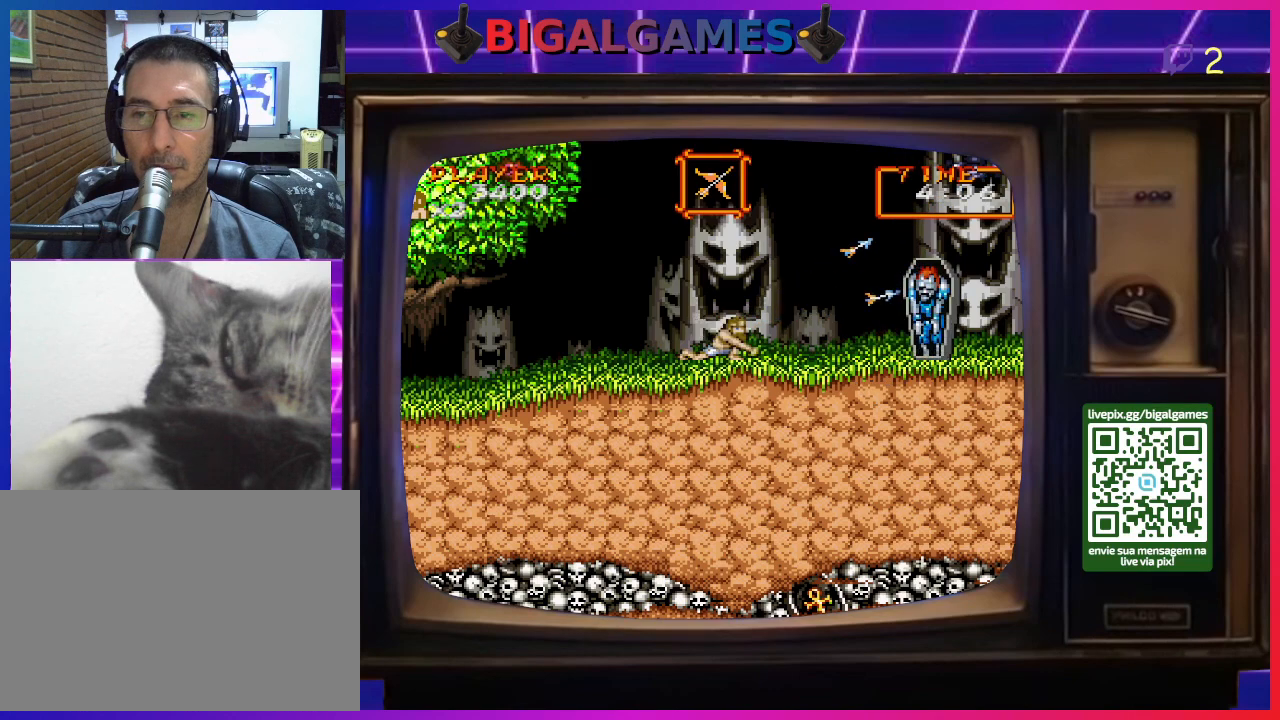
{"buttons": ["DPAD_DOWN"], "right_stick": "center", "events": [[67, "CROSS", "down"], [133, "CROSS", "up"], [233, "CROSS", "down"], [300, "CROSS", "up"], [400, "CROSS", "down"], [433, "CROSS", "up"]]}
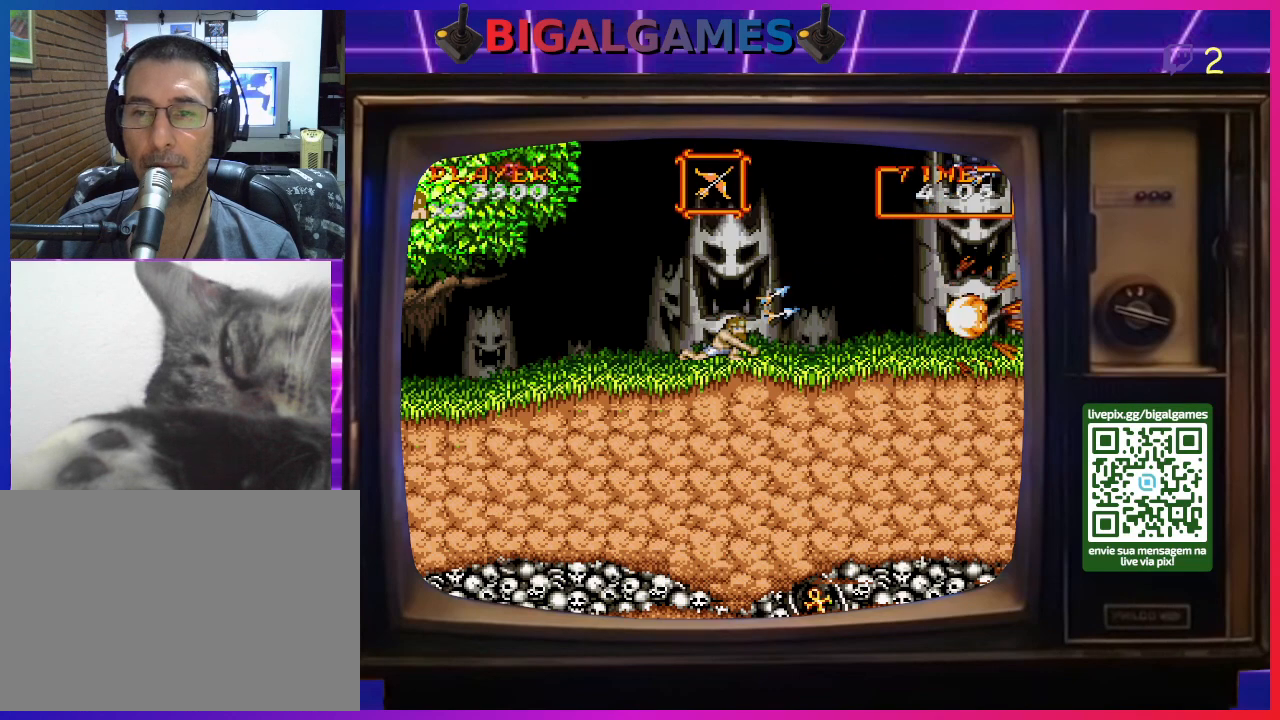
{"buttons": ["DPAD_RIGHT"], "right_stick": "center", "events": [[33, "CROSS", "down"], [133, "CROSS", "up"], [267, "DPAD_DOWN", "up"], [367, "DPAD_RIGHT", "down"]]}
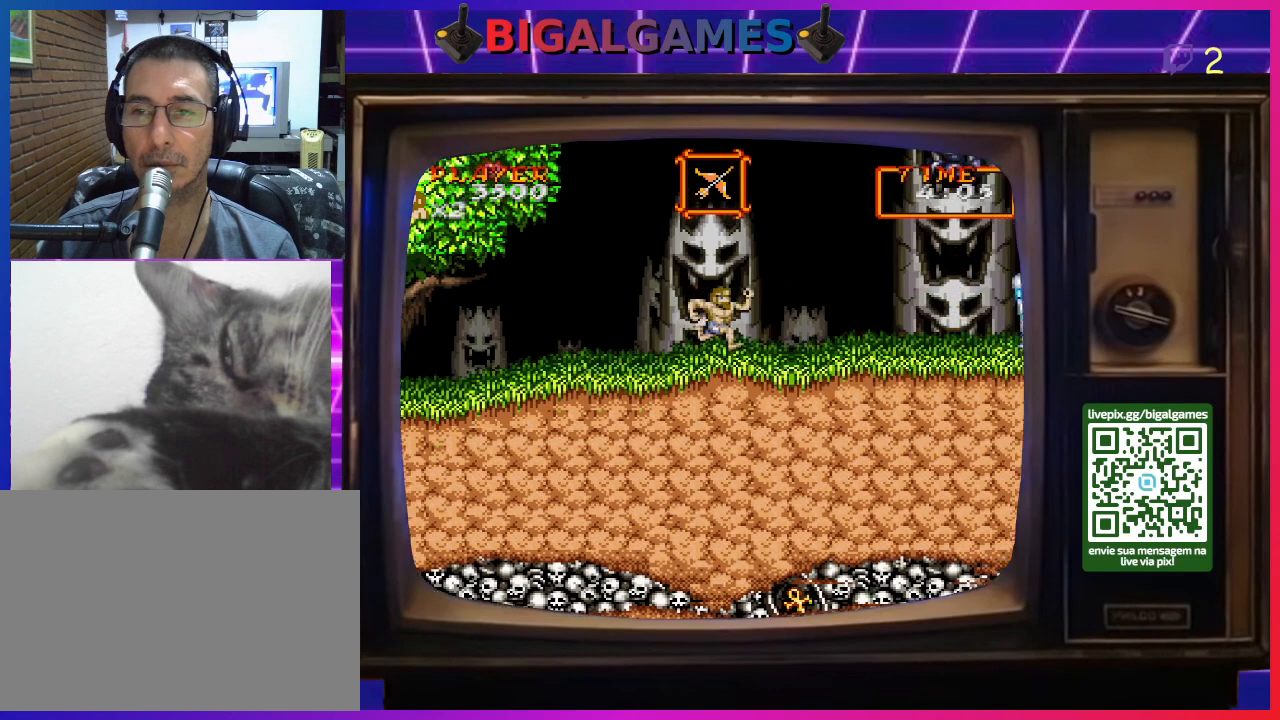
{"buttons": ["DPAD_RIGHT"], "right_stick": "center", "events": []}
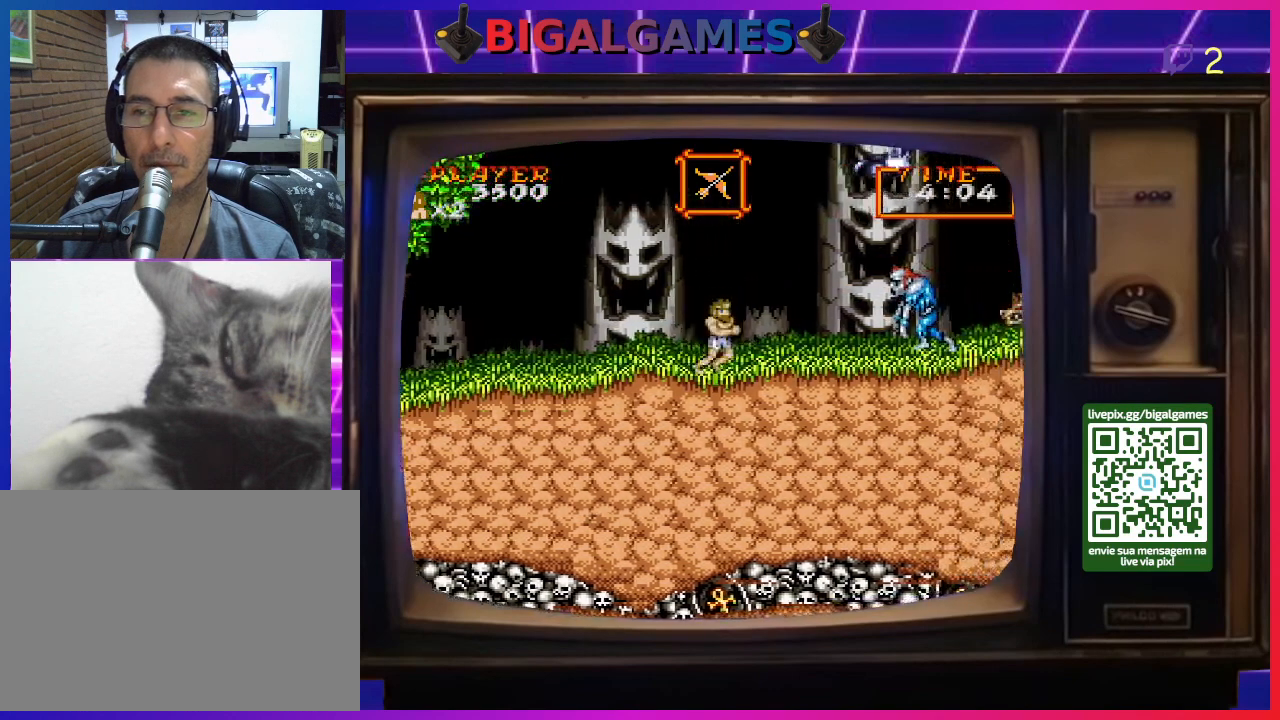
{"buttons": ["DPAD_DOWN"], "right_stick": "center", "events": [[100, "CROSS", "down"], [133, "DPAD_DOWN", "down"], [167, "CROSS", "up"], [167, "DPAD_RIGHT", "up"], [233, "CROSS", "down"], [333, "CROSS", "up"], [367, "CROSS", "down"], [467, "CROSS", "up"]]}
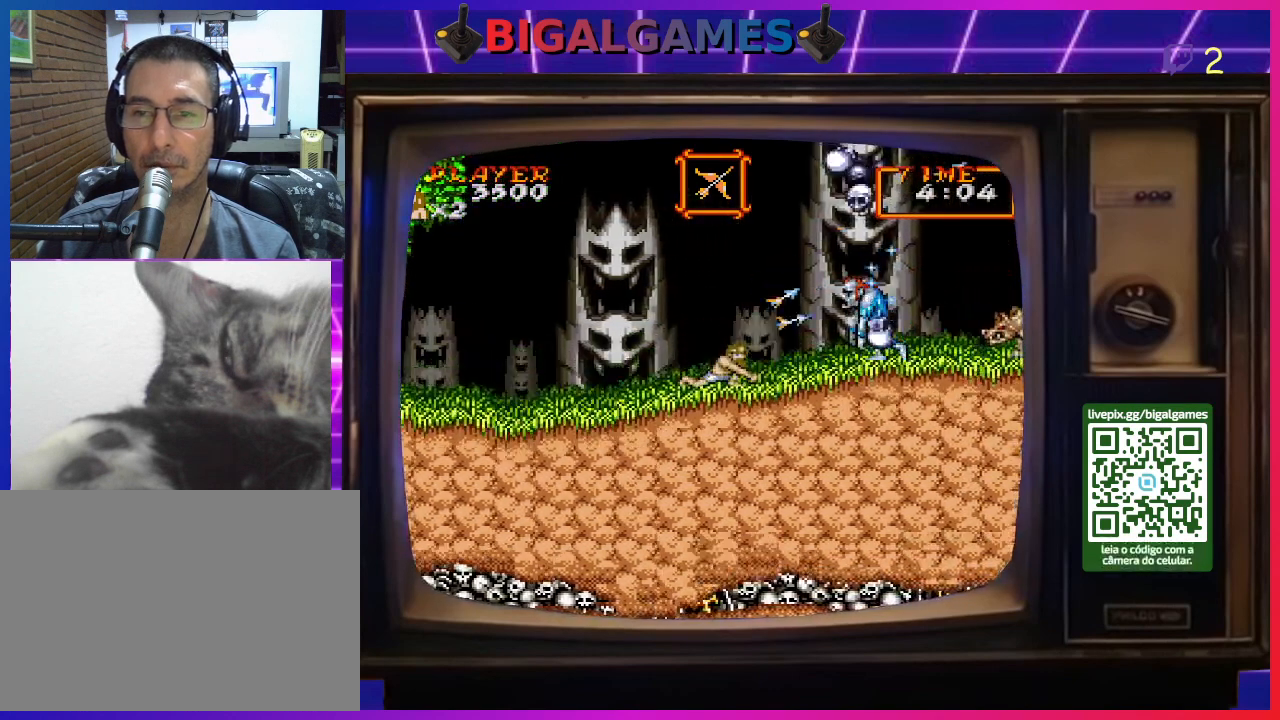
{"buttons": ["CROSS", "DPAD_DOWN"], "right_stick": "center", "events": [[33, "CROSS", "down"], [133, "CROSS", "up"], [167, "CROSS", "down"], [267, "CROSS", "up"], [333, "CROSS", "down"], [433, "CROSS", "up"], [467, "CROSS", "down"]]}
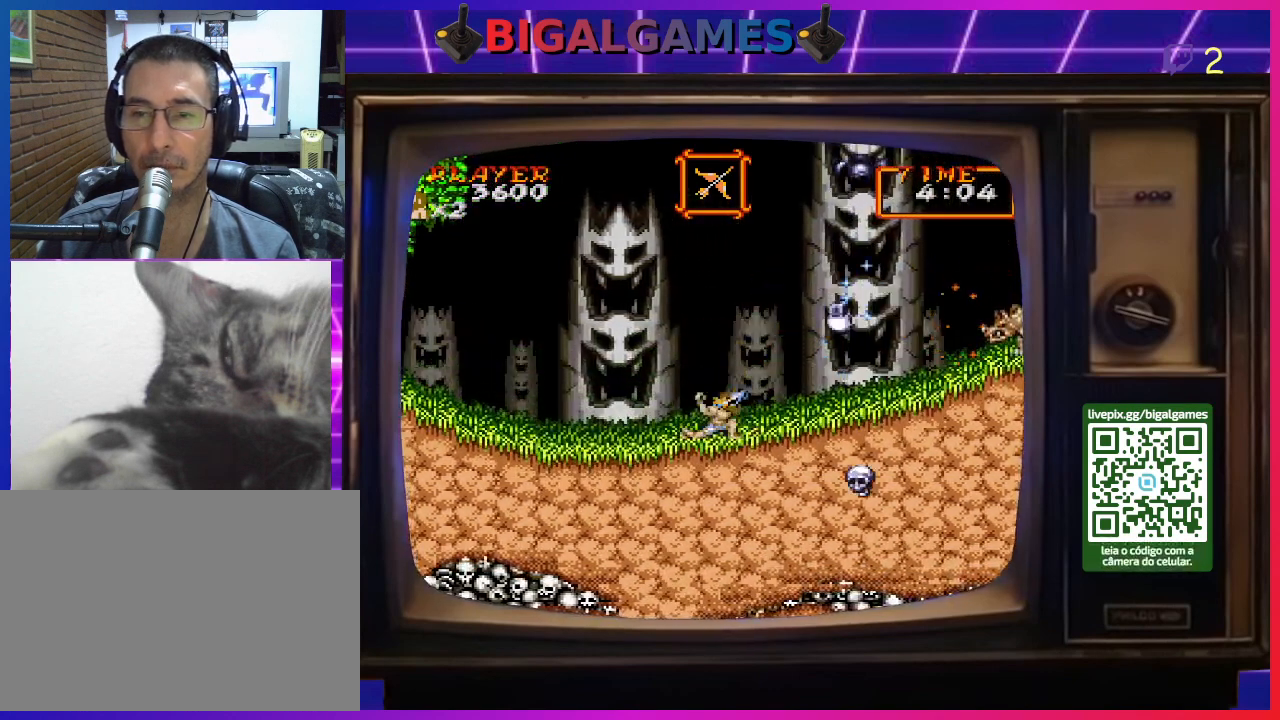
{"buttons": ["DPAD_DOWN"], "right_stick": "center", "events": [[67, "CROSS", "up"], [133, "CROSS", "down"], [233, "CROSS", "up"], [267, "CROSS", "down"], [367, "CROSS", "up"], [433, "CROSS", "down"], [500, "CROSS", "up"]]}
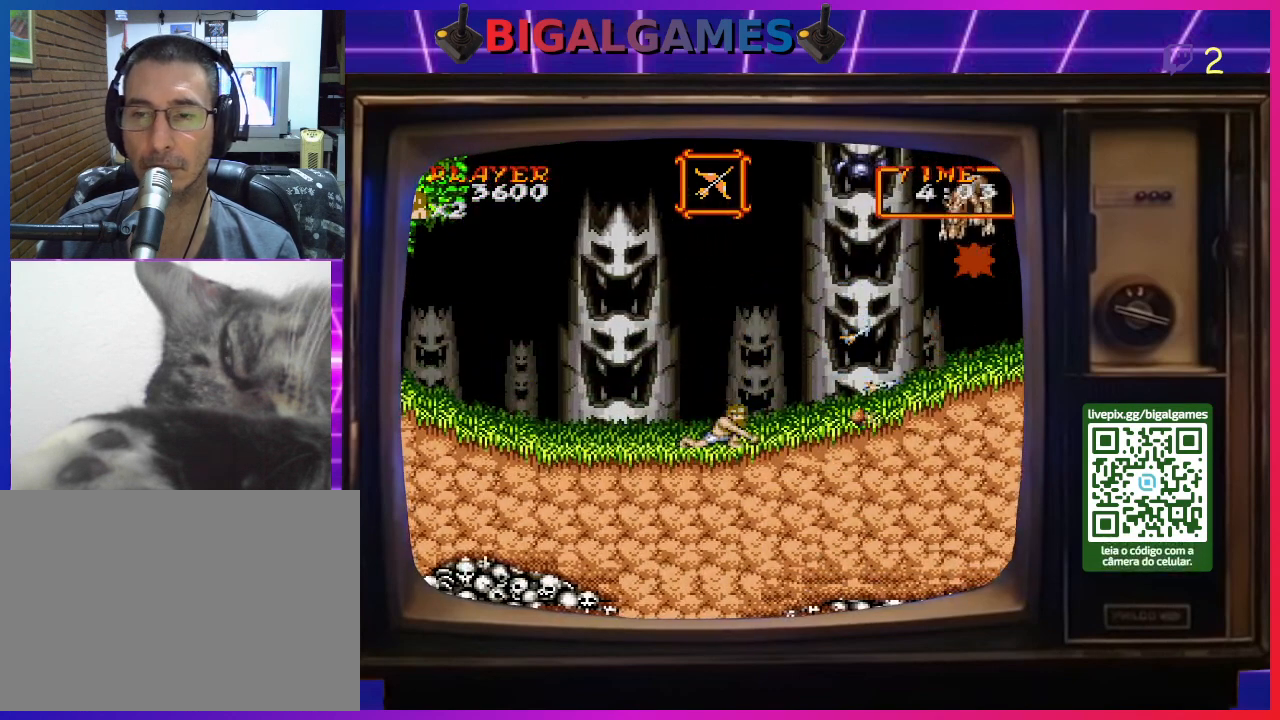
{"buttons": ["DPAD_DOWN"], "right_stick": "center", "events": [[67, "CROSS", "down"], [167, "CROSS", "up"], [233, "CROSS", "down"], [300, "CROSS", "up"], [367, "CROSS", "down"], [467, "CROSS", "up"]]}
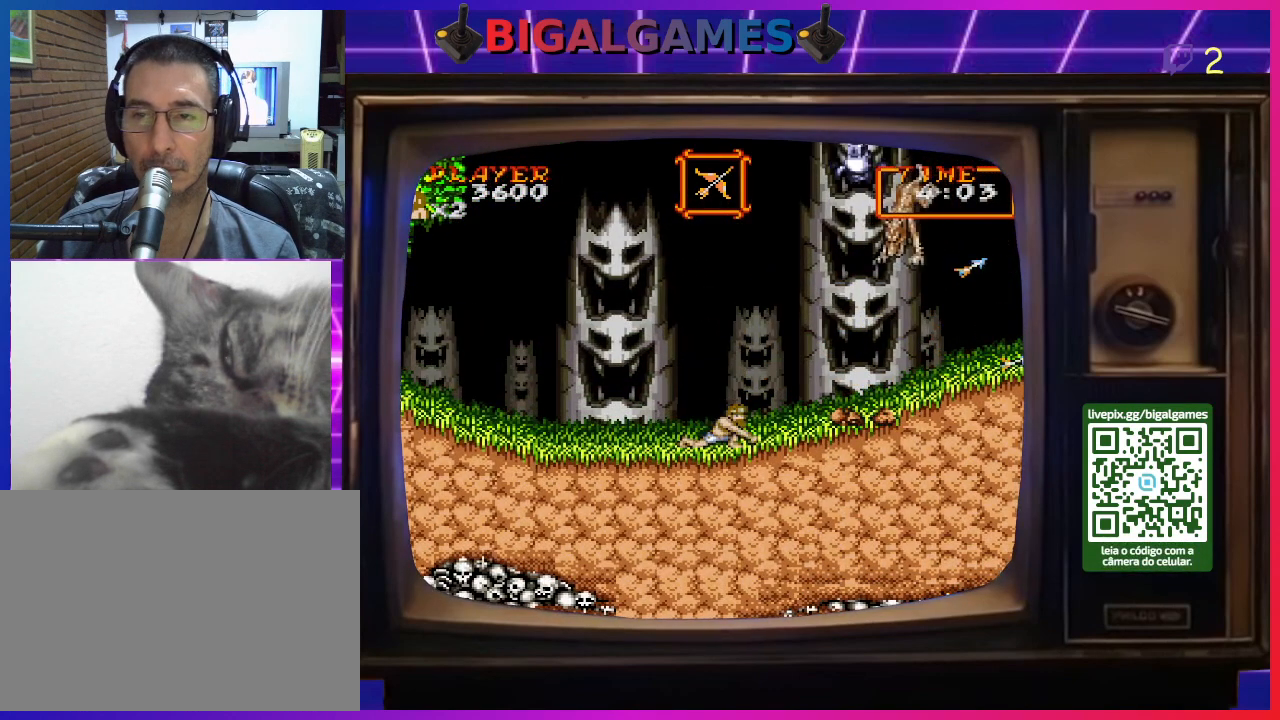
{"buttons": ["CROSS", "DPAD_DOWN"], "right_stick": "center", "events": [[33, "CROSS", "down"], [133, "CROSS", "up"], [167, "CROSS", "down"], [267, "CROSS", "up"], [333, "CROSS", "down"], [433, "CROSS", "up"], [467, "CROSS", "down"]]}
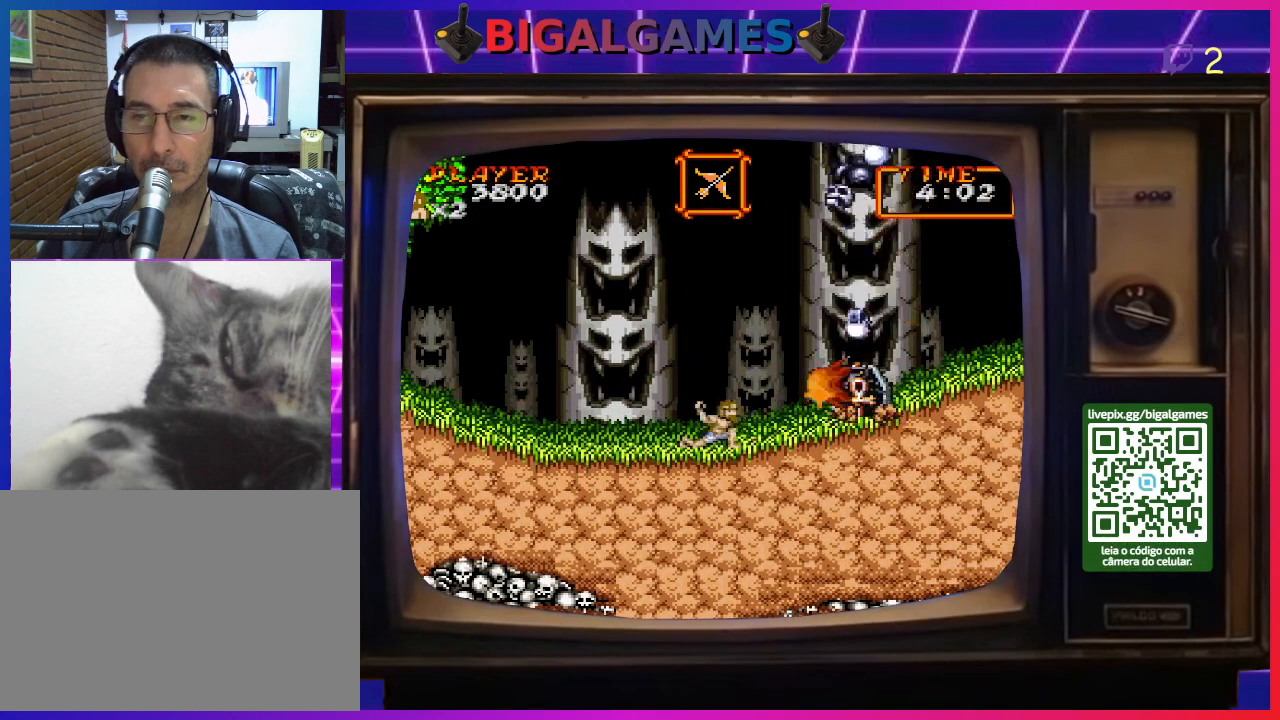
{"buttons": ["CROSS", "DPAD_DOWN"], "right_stick": "center", "events": [[67, "CROSS", "up"], [133, "CROSS", "down"], [233, "CROSS", "up"], [300, "CROSS", "down"], [367, "CROSS", "up"], [467, "CROSS", "down"]]}
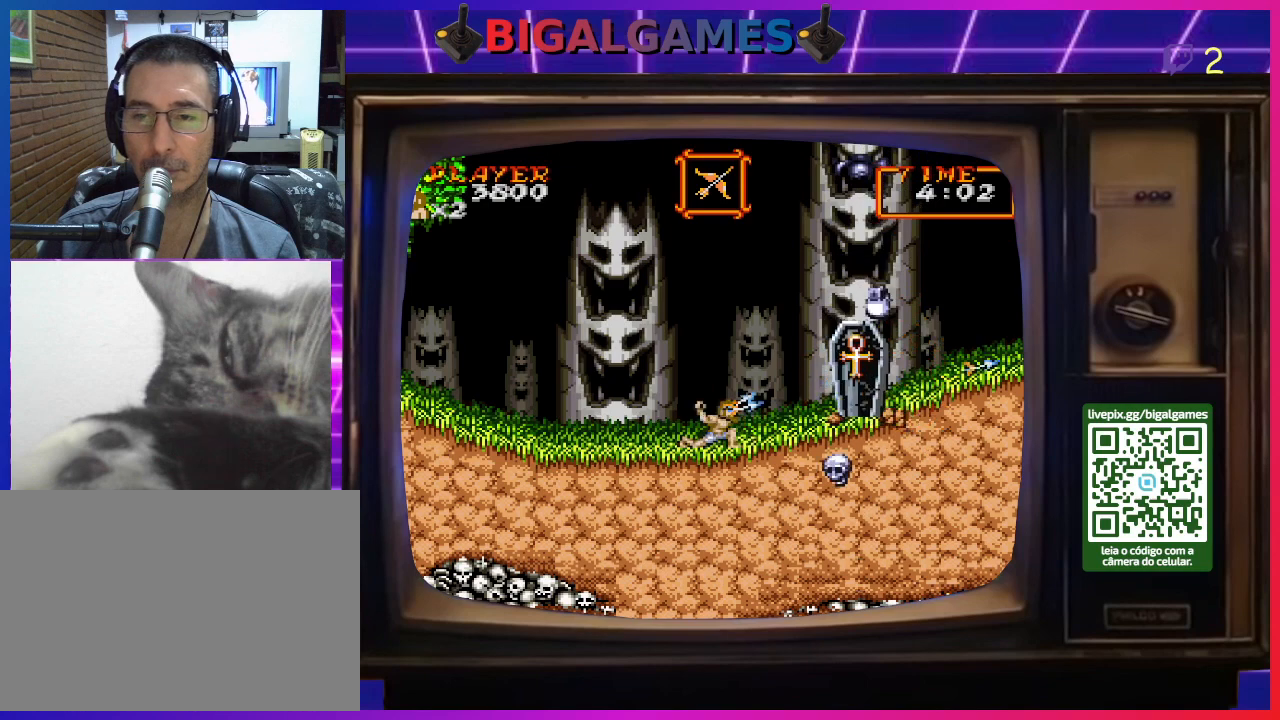
{"buttons": ["DPAD_DOWN"], "right_stick": "center", "events": [[33, "CROSS", "up"], [100, "CROSS", "down"], [167, "CROSS", "up"], [267, "CROSS", "down"], [333, "CROSS", "up"], [433, "CROSS", "down"], [500, "CROSS", "up"]]}
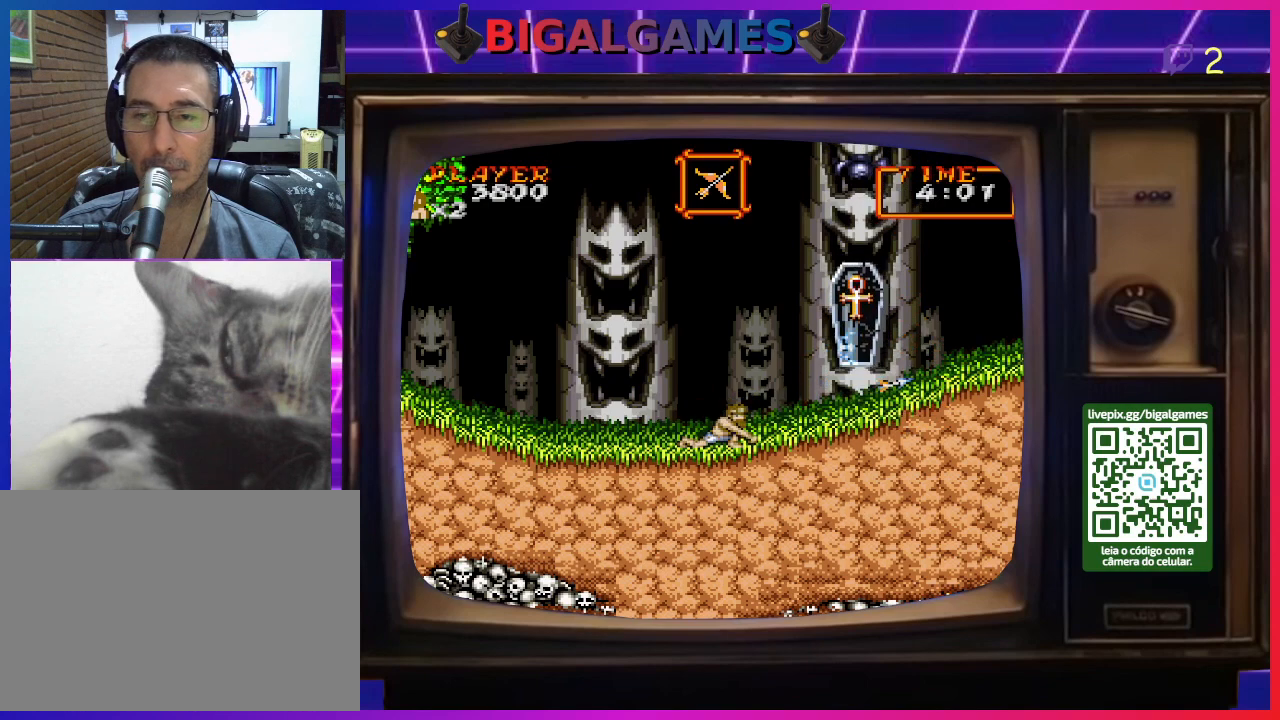
{"buttons": ["DPAD_DOWN"], "right_stick": "center", "events": [[67, "CROSS", "down"], [167, "CROSS", "up"], [233, "CROSS", "down"], [333, "CROSS", "up"], [400, "CROSS", "down"], [467, "CROSS", "up"]]}
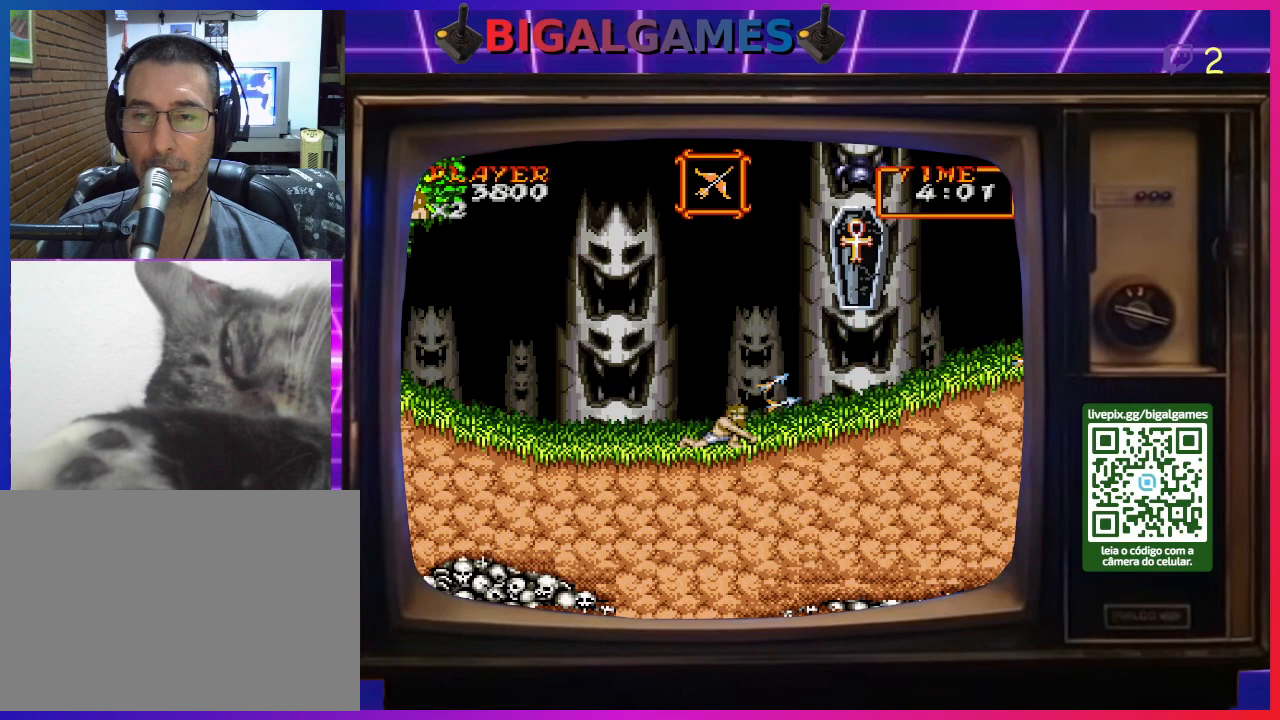
{"buttons": ["DPAD_DOWN"], "right_stick": "center", "events": [[67, "CROSS", "down"], [133, "CROSS", "up"], [200, "CROSS", "down"], [300, "CROSS", "up"], [367, "CROSS", "down"], [467, "CROSS", "up"]]}